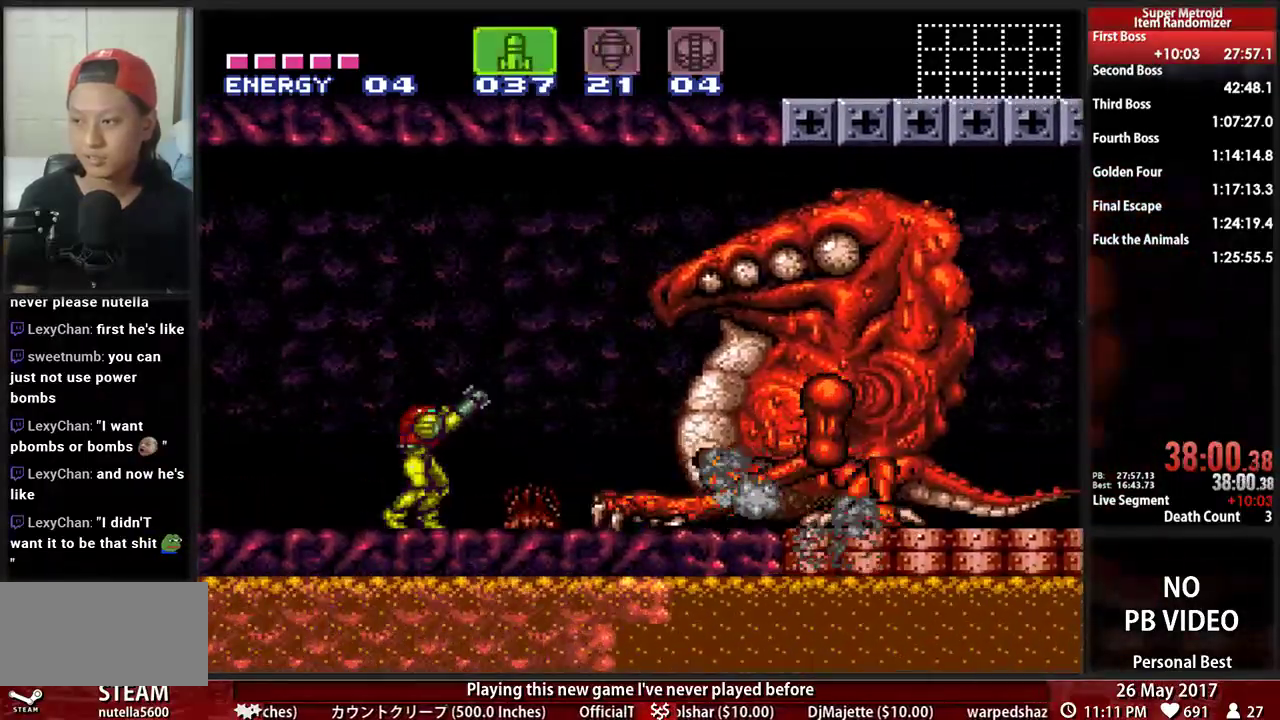
Gameplay with a controller (Nintendo layout); each line is a JSON object with the inputs held at the frame after it (dt_ms = milliseconds from this image to that frame). "events" lists button and stick changes between this image and that frame as [ms after this image, input, new state], when the widget could be followed in between. Not read: L3 R3 SELECT START.
{"dt_ms": 500, "buttons": ["B", "R1"], "events": [[276, "DPAD_DOWN", "up"], [276, "DPAD_RIGHT", "down"], [414, "B", "up"], [483, "DPAD_RIGHT", "up"], [500, "B", "down"]]}
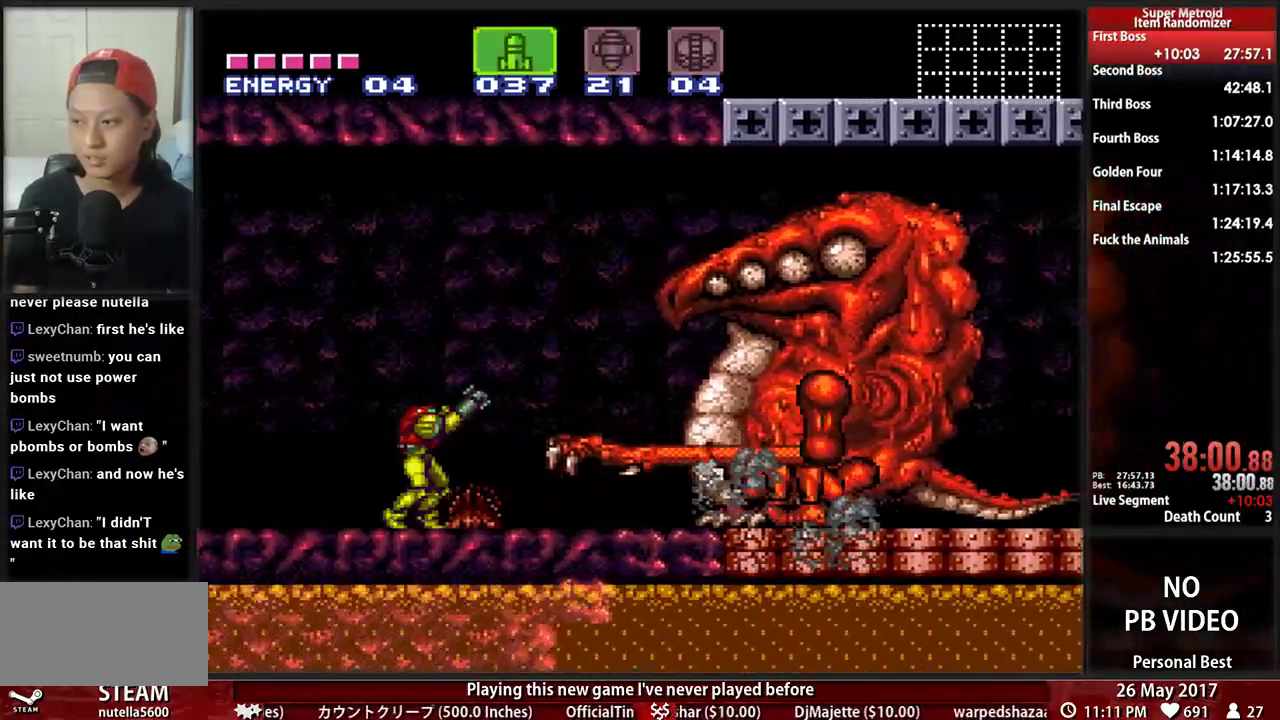
{"dt_ms": 500, "buttons": ["R1", "DPAD_RIGHT"]}
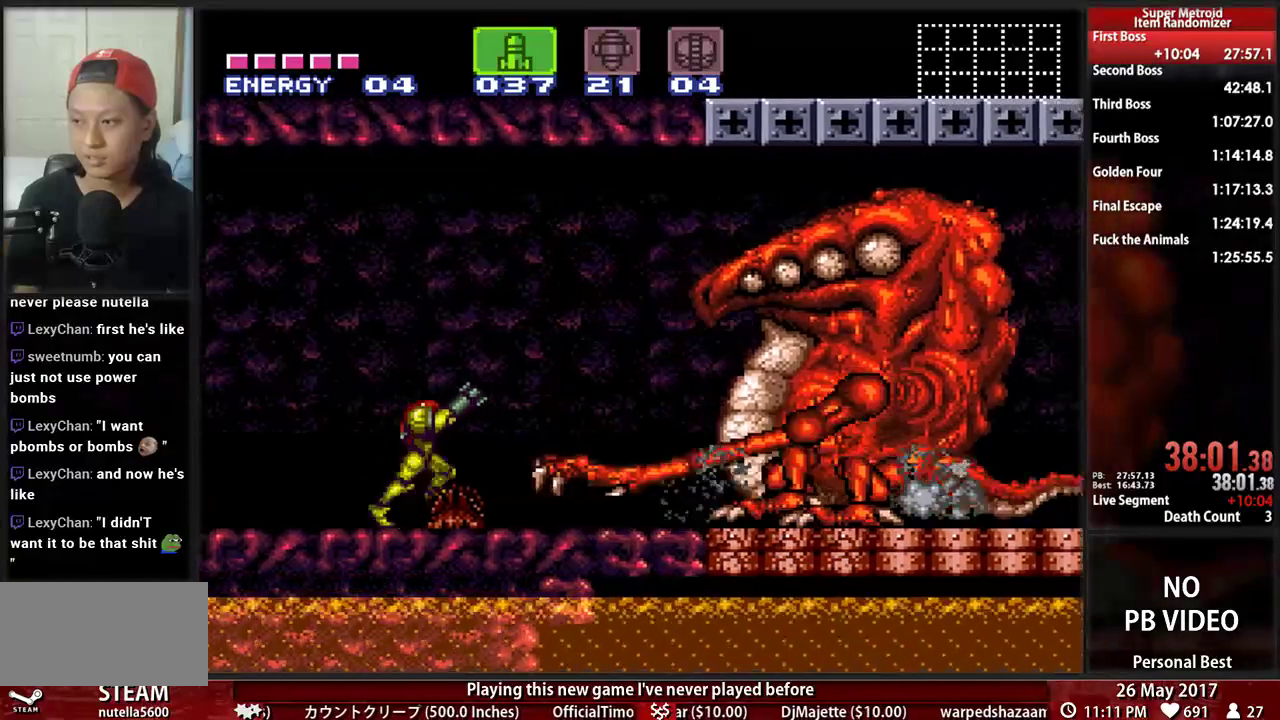
{"dt_ms": 500, "buttons": ["R1"], "events": [[86, "B", "down"], [224, "B", "up"], [224, "X", "down"], [259, "DPAD_RIGHT", "up"], [310, "X", "up"], [379, "Y", "down"], [414, "X", "down"], [414, "Y", "up"], [483, "X", "up"]]}
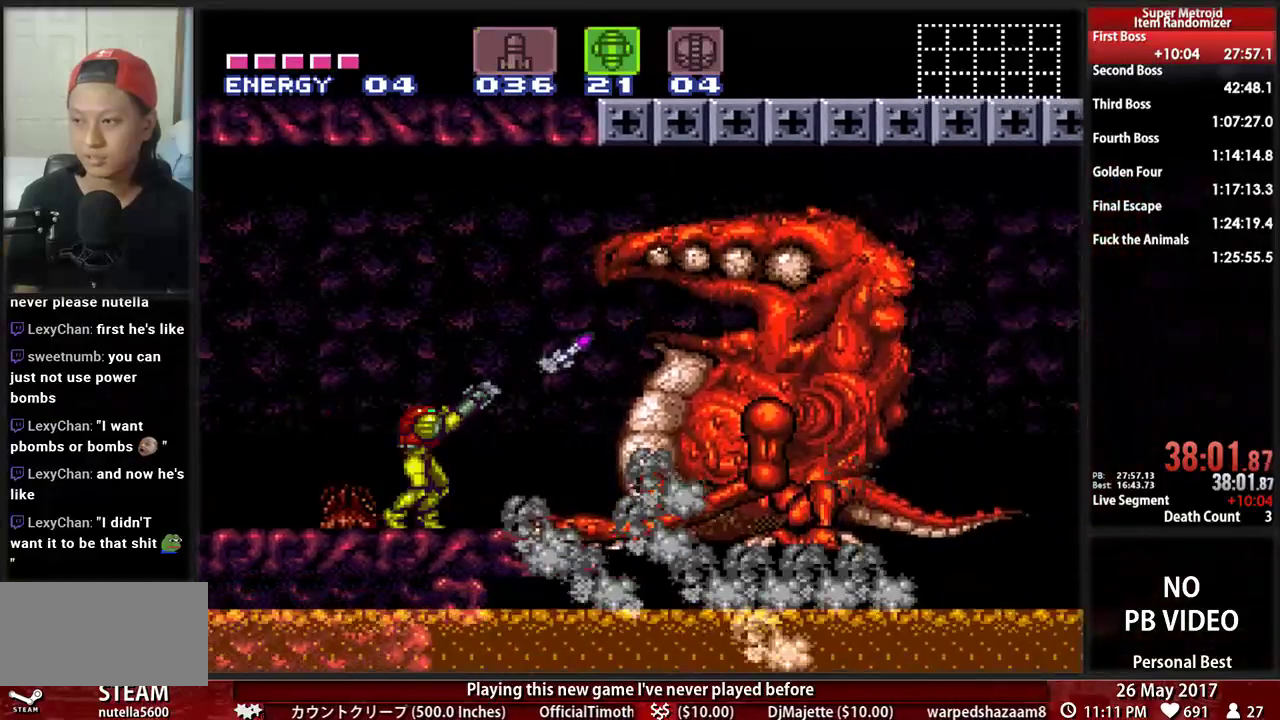
{"dt_ms": 500, "buttons": ["B", "DPAD_LEFT"], "events": [[34, "R1", "up"], [207, "DPAD_LEFT", "down"], [379, "B", "down"]]}
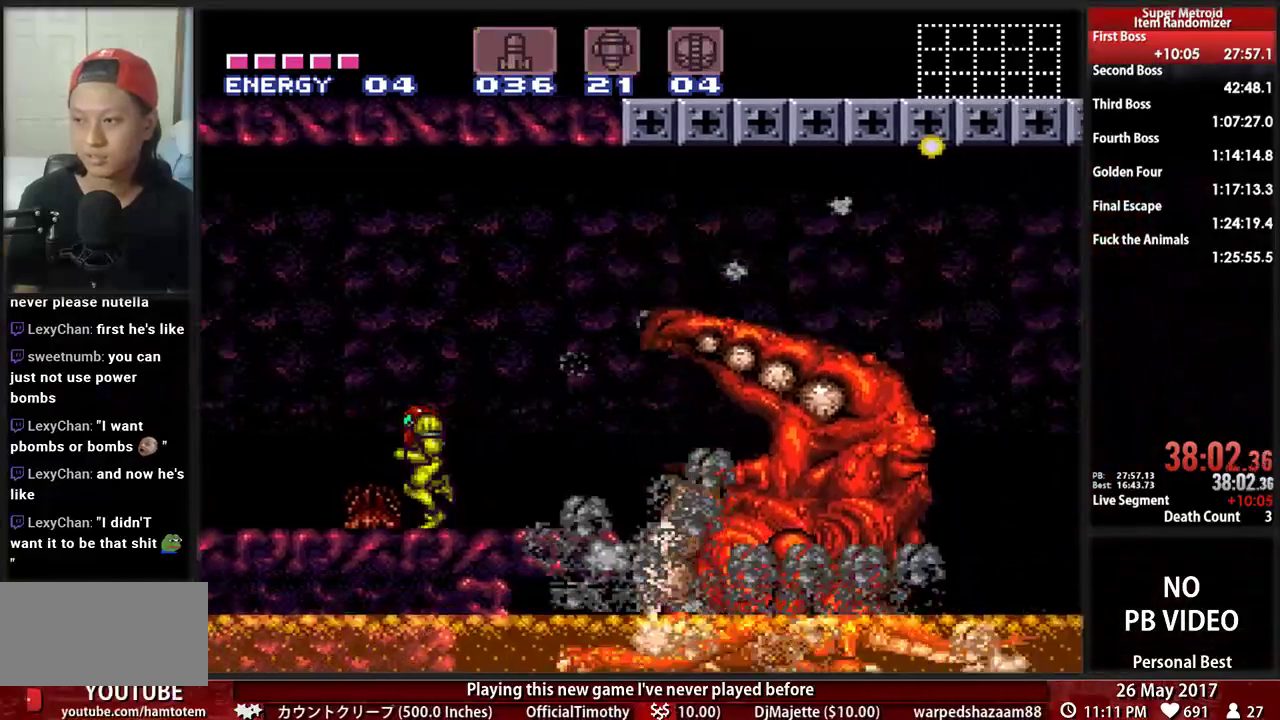
{"dt_ms": 500, "buttons": ["B", "DPAD_LEFT"], "events": []}
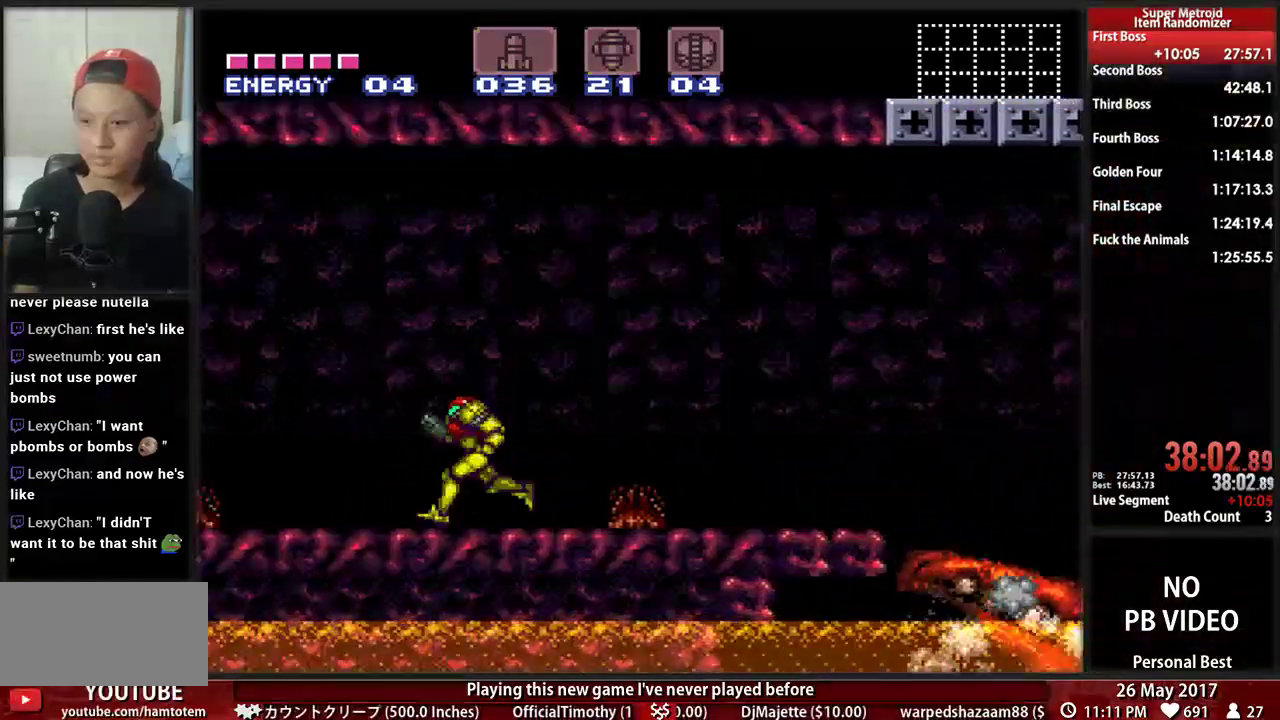
{"dt_ms": 500, "buttons": ["B", "DPAD_LEFT"], "events": []}
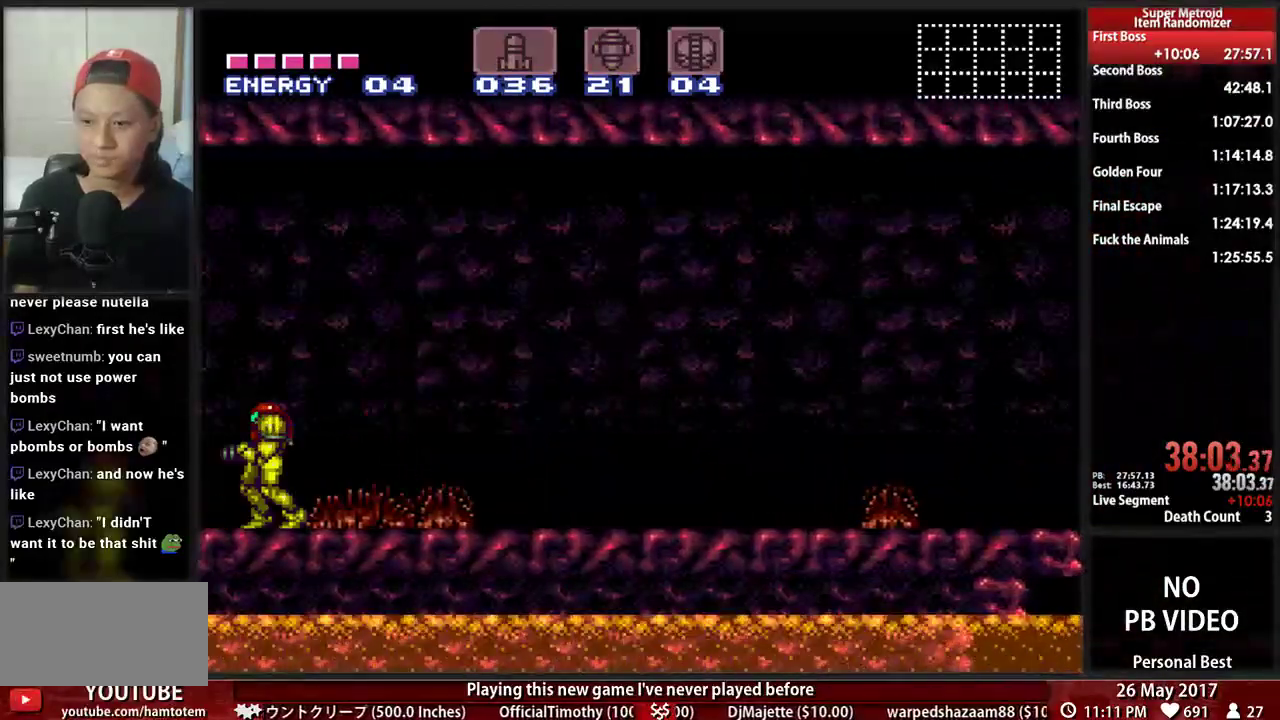
{"dt_ms": 500, "buttons": ["B", "DPAD_RIGHT"], "events": [[86, "DPAD_LEFT", "up"], [121, "DPAD_RIGHT", "down"]]}
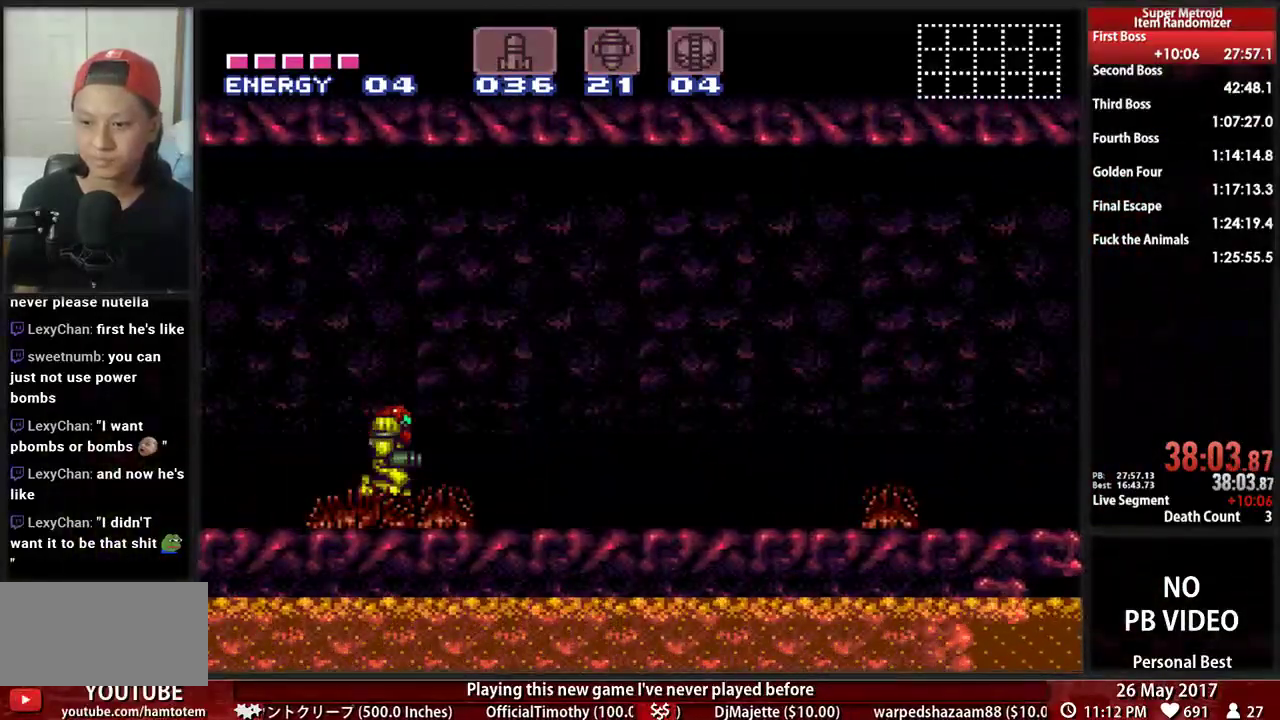
{"dt_ms": 500, "buttons": ["B", "Y", "DPAD_RIGHT"], "events": [[500, "Y", "down"]]}
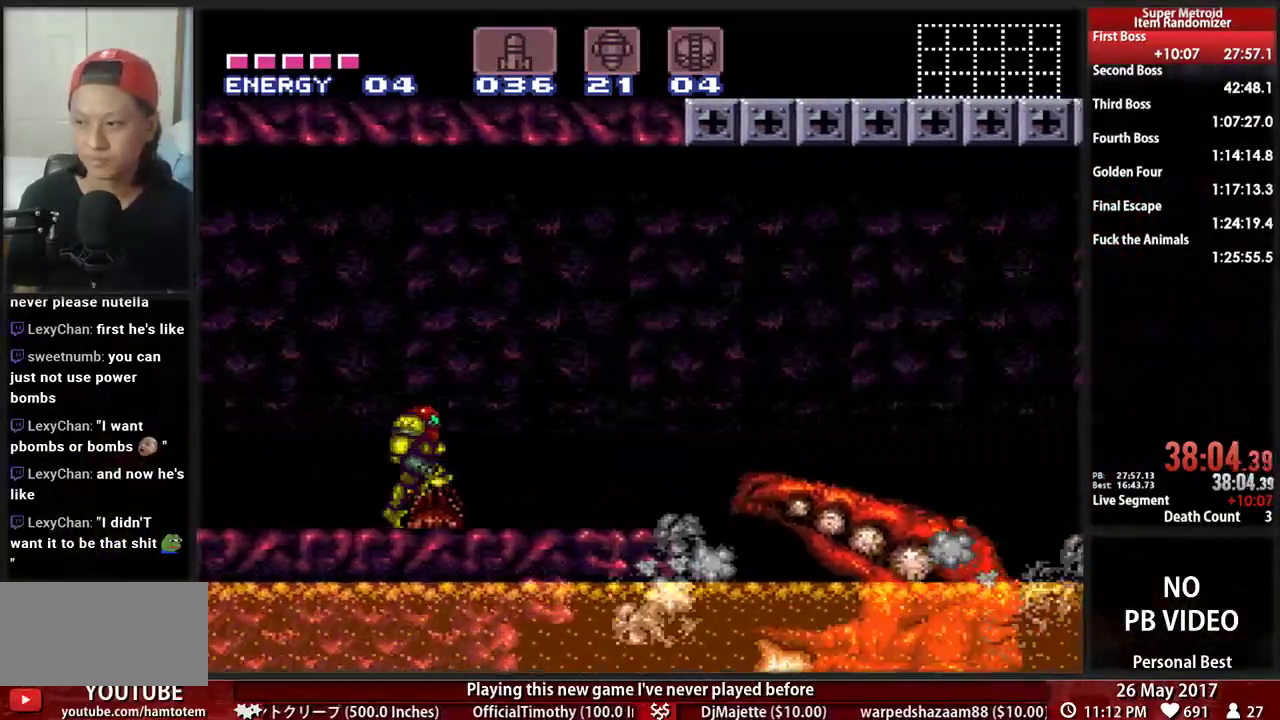
{"dt_ms": 500, "buttons": ["A"]}
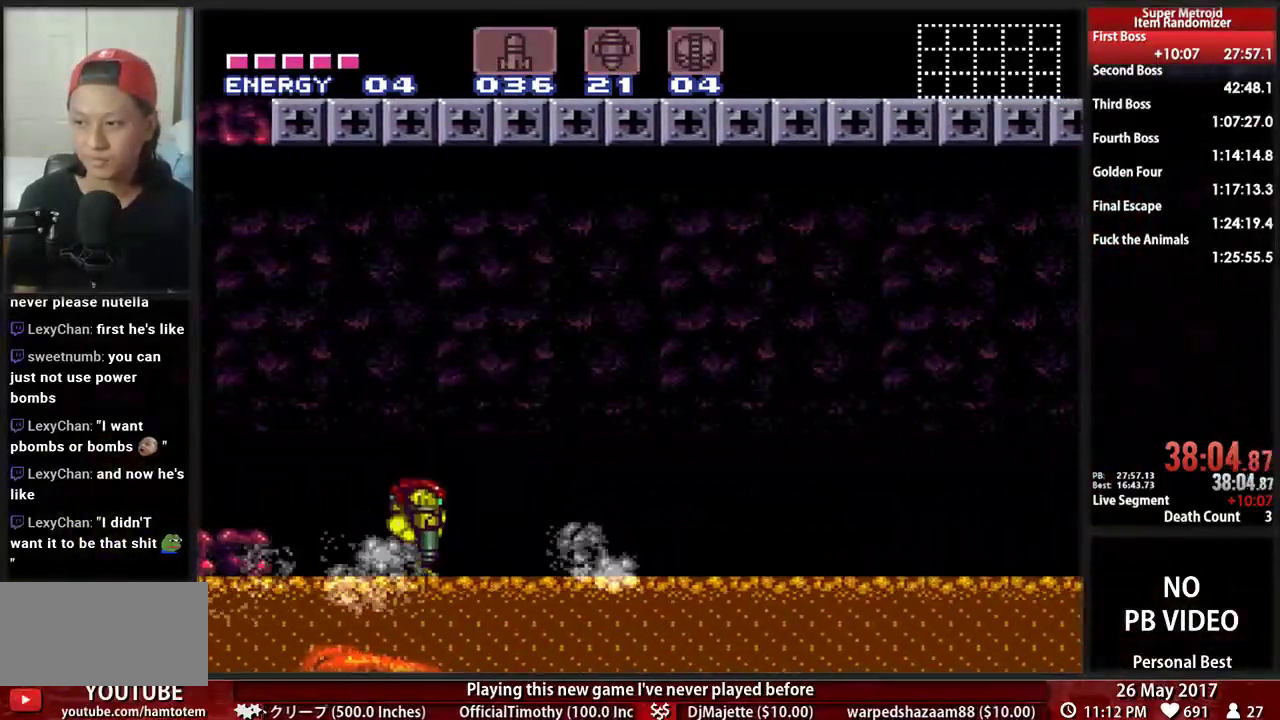
{"dt_ms": 500, "buttons": ["B", "DPAD_RIGHT"]}
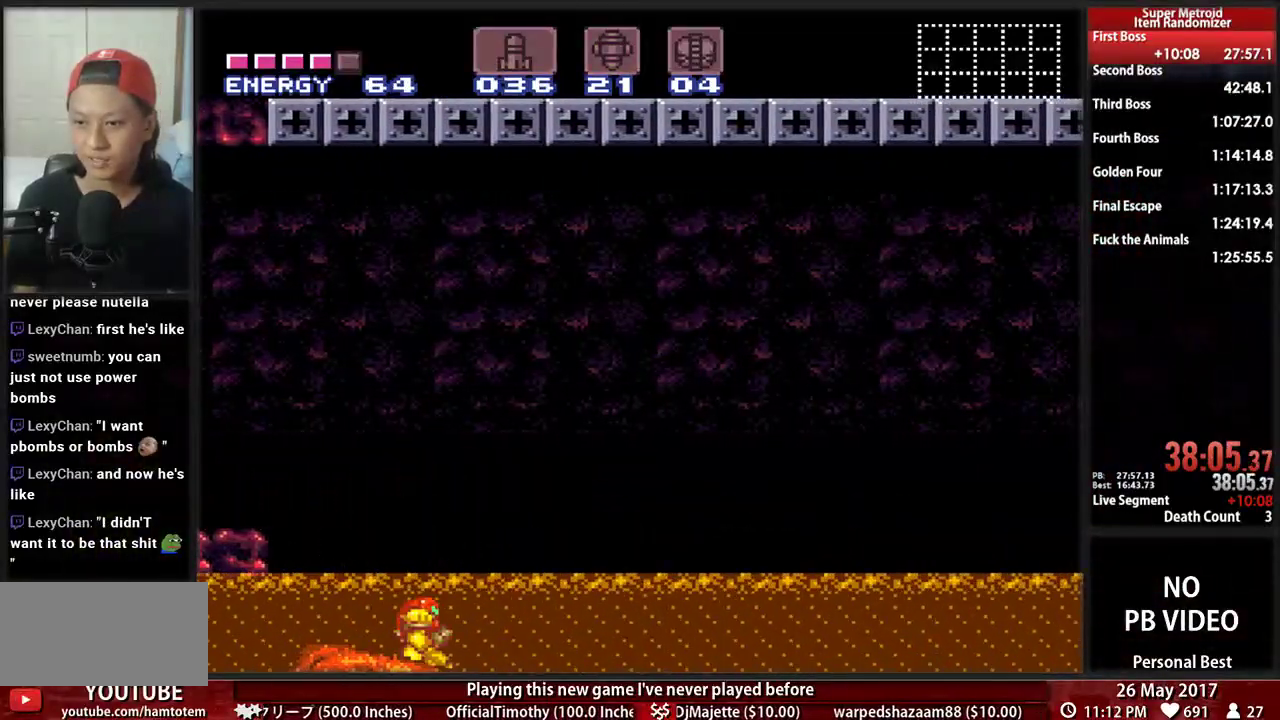
{"dt_ms": 1000, "buttons": ["A", "DPAD_RIGHT"]}
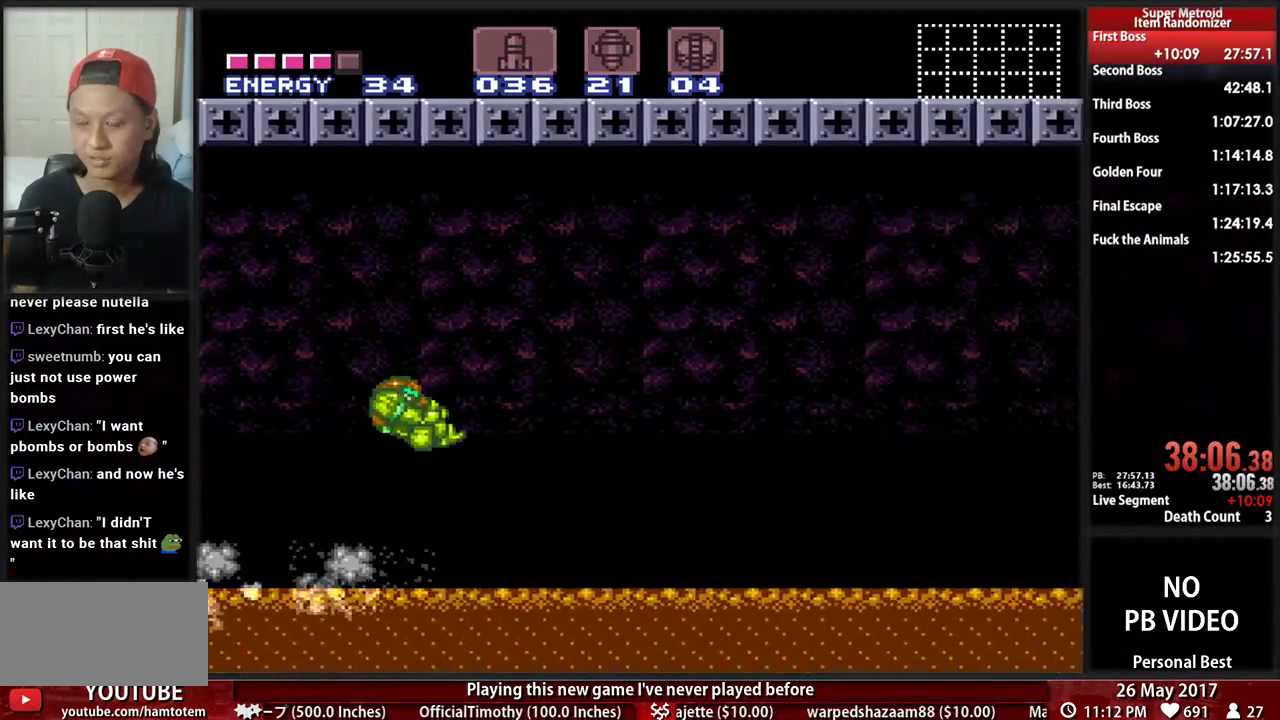
{"dt_ms": 500, "buttons": ["DPAD_RIGHT"], "events": [[448, "A", "up"]]}
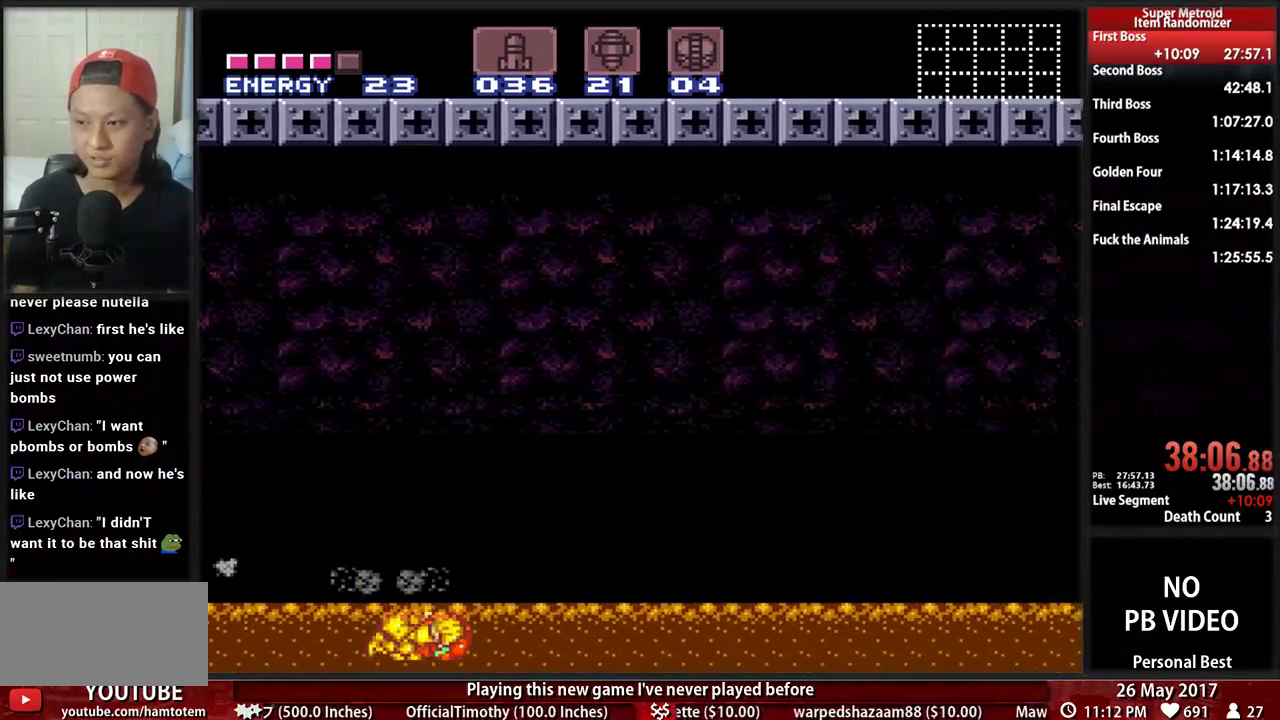
{"dt_ms": 500, "buttons": ["A", "DPAD_RIGHT"], "events": [[86, "B", "down"], [155, "A", "down"], [190, "B", "up"]]}
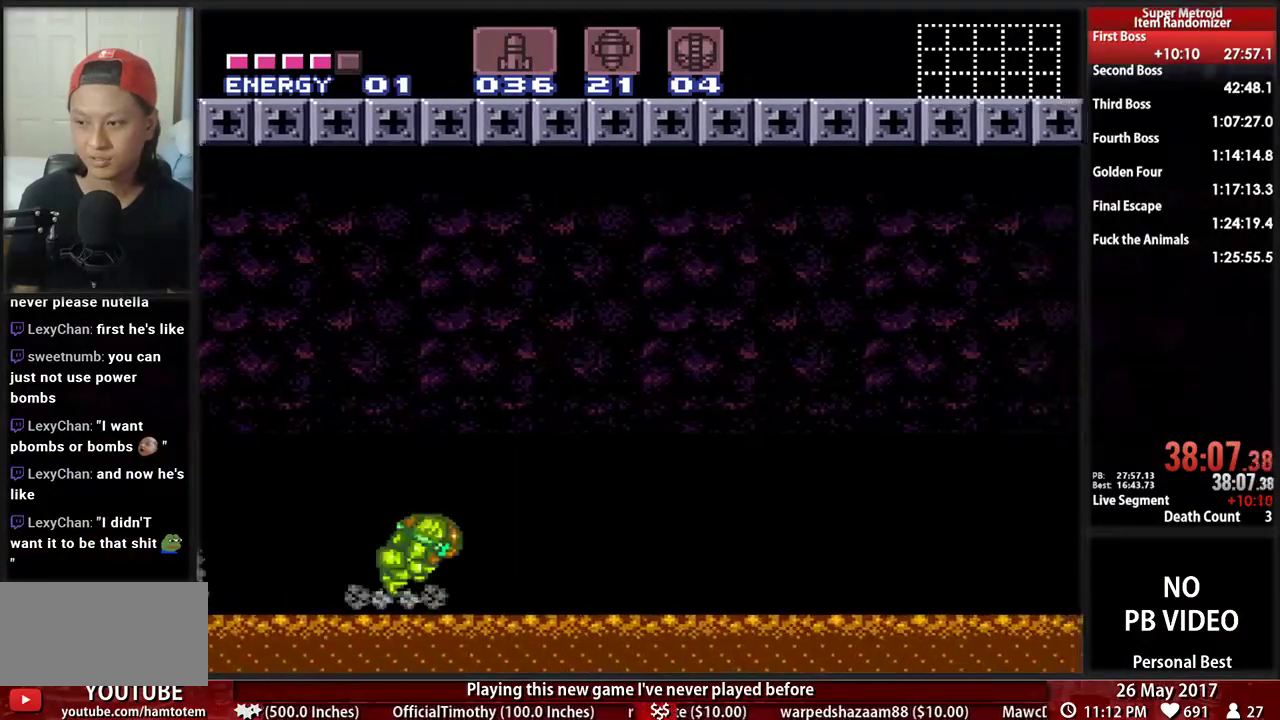
{"dt_ms": 500, "buttons": ["A", "DPAD_RIGHT"], "events": []}
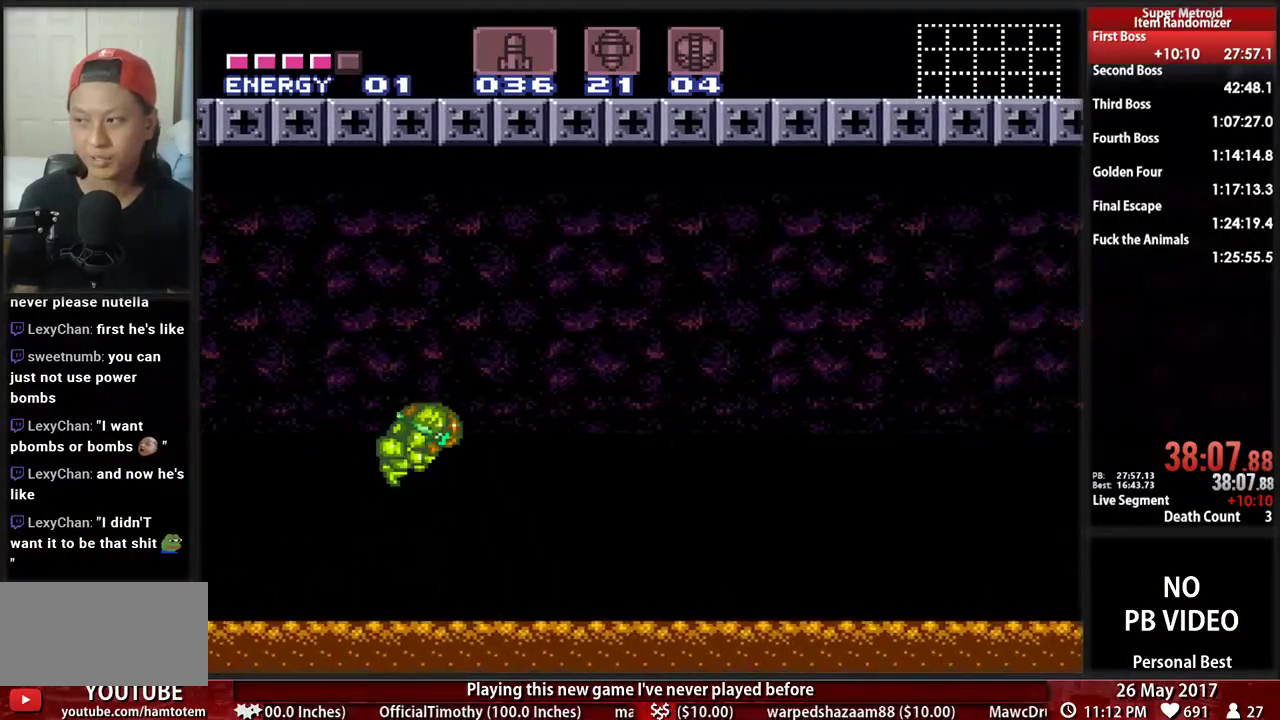
{"dt_ms": 500, "buttons": ["A", "DPAD_RIGHT"], "events": []}
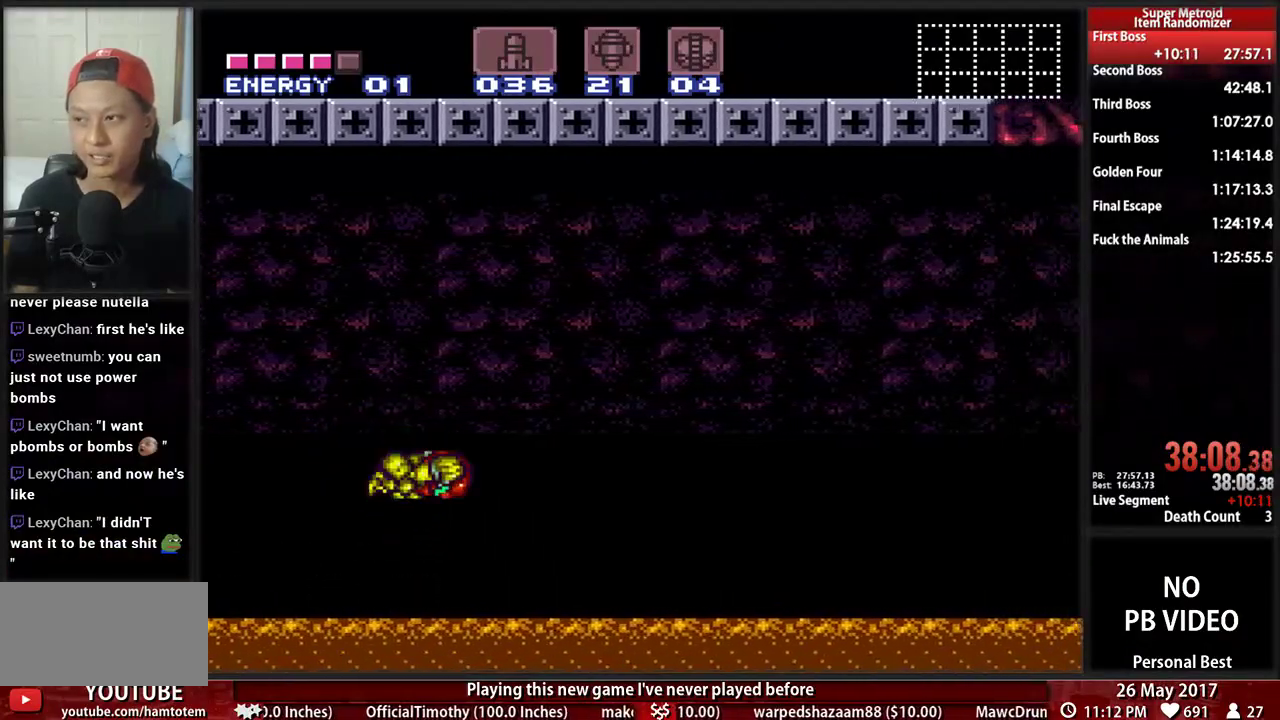
{"dt_ms": 500, "buttons": ["B", "DPAD_RIGHT"], "events": [[379, "A", "up"], [448, "B", "down"]]}
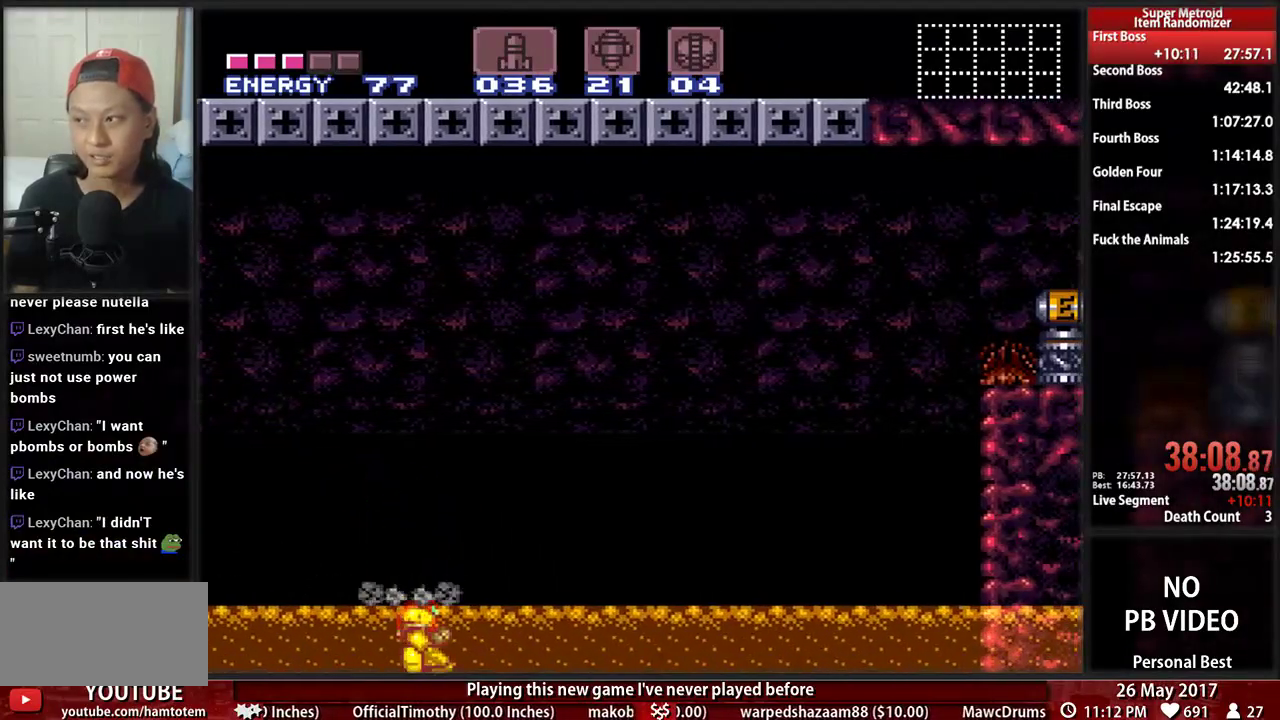
{"dt_ms": 500, "buttons": ["A", "DPAD_RIGHT"], "events": [[86, "A", "down"], [86, "B", "up"]]}
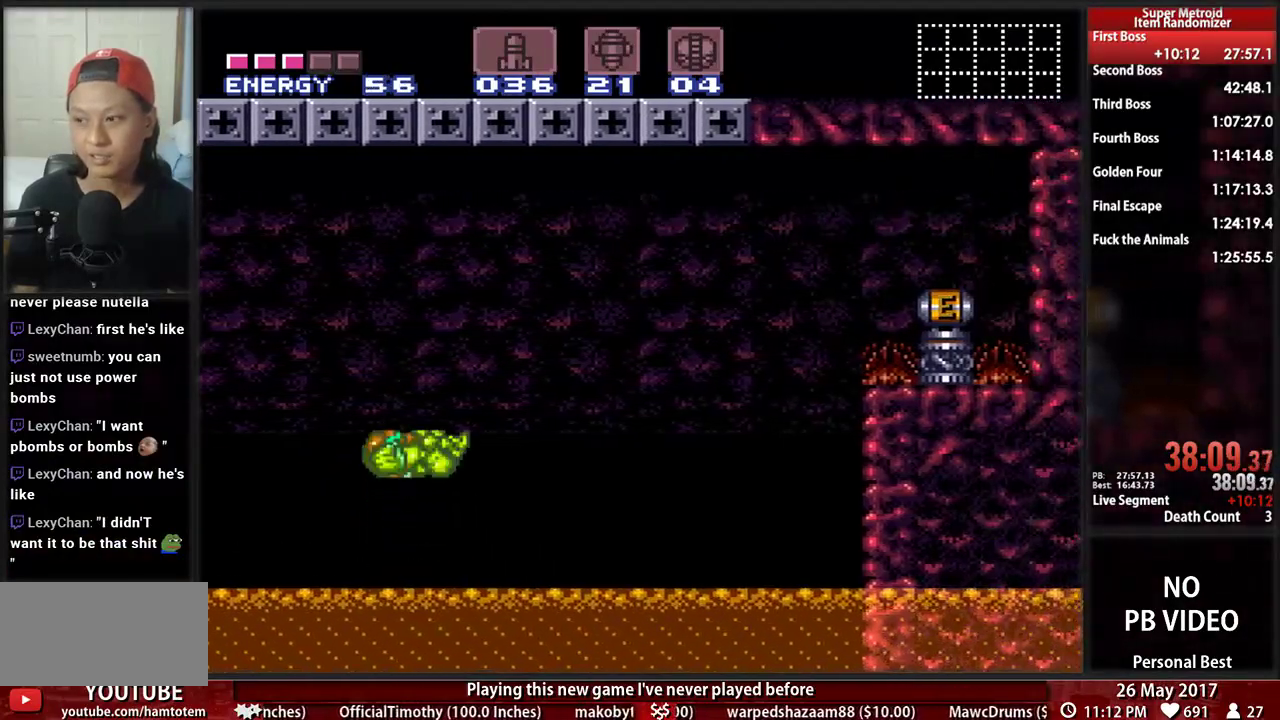
{"dt_ms": 500, "buttons": ["A", "DPAD_RIGHT"], "events": []}
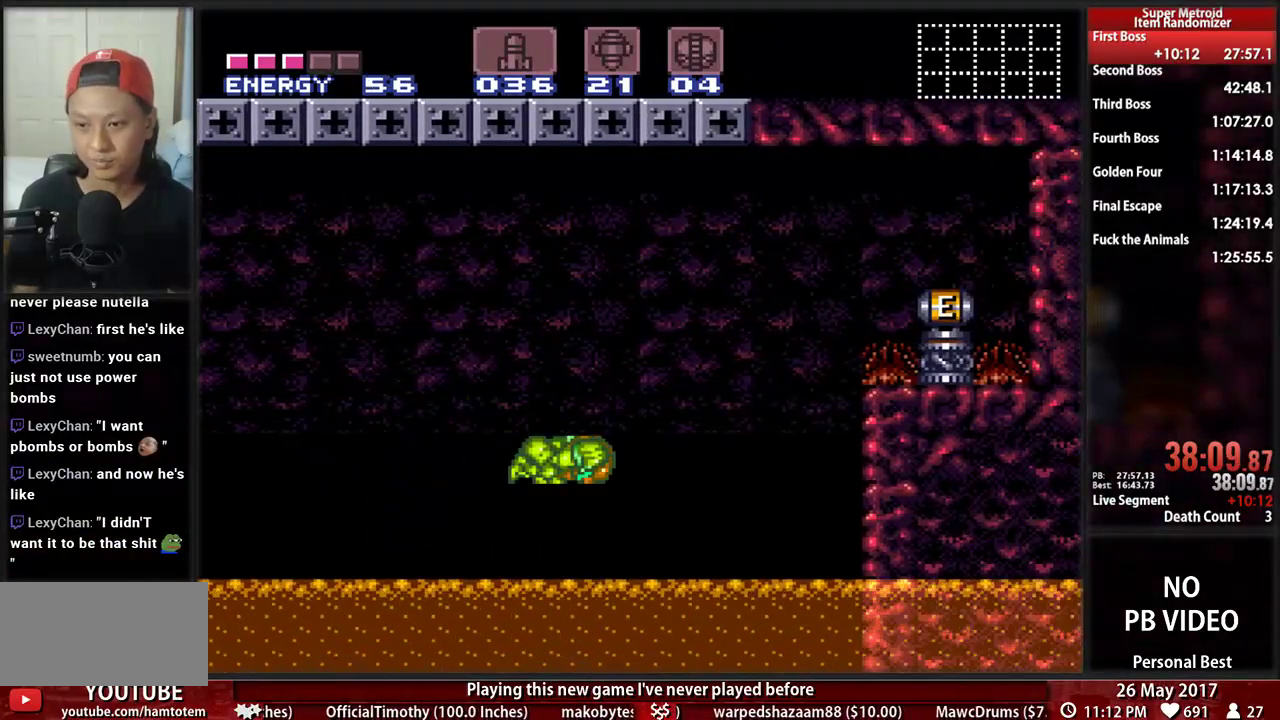
{"dt_ms": 500, "buttons": ["B", "DPAD_RIGHT"], "events": [[69, "A", "up"], [103, "L1", "down"], [259, "L1", "up"], [362, "B", "down"]]}
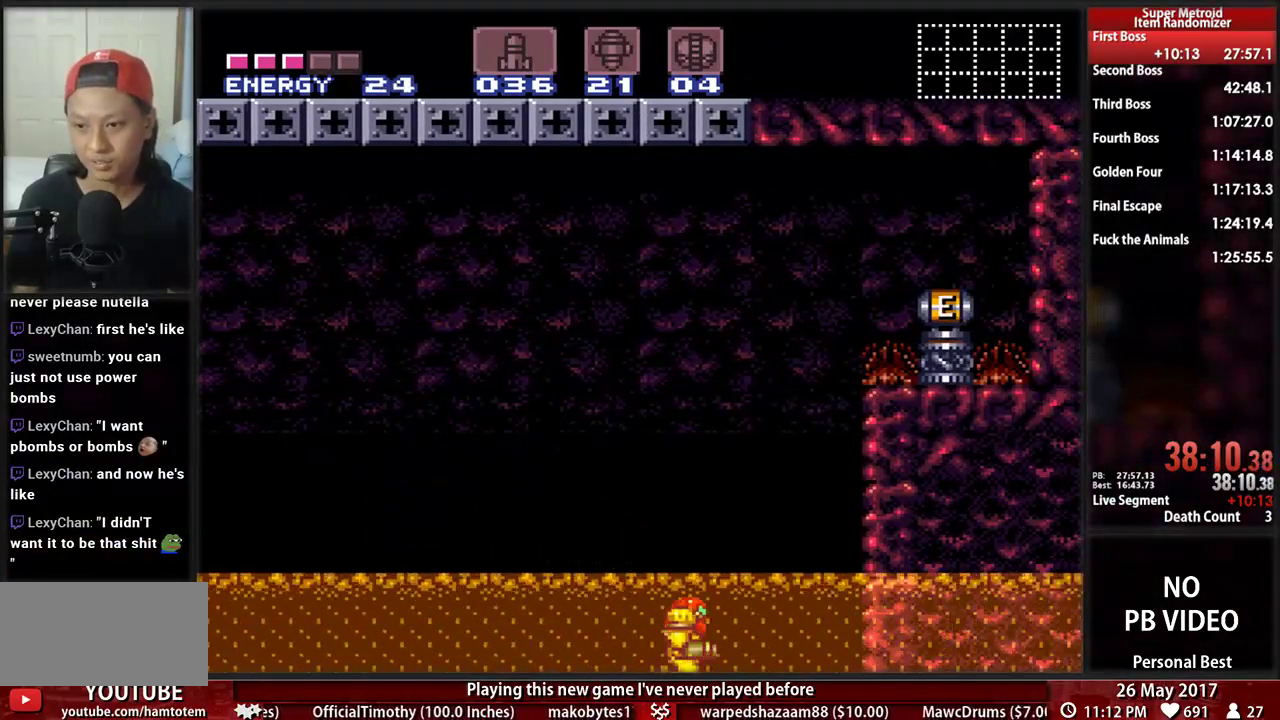
{"dt_ms": 500, "buttons": ["A", "DPAD_RIGHT"], "events": [[69, "A", "down"], [103, "B", "up"]]}
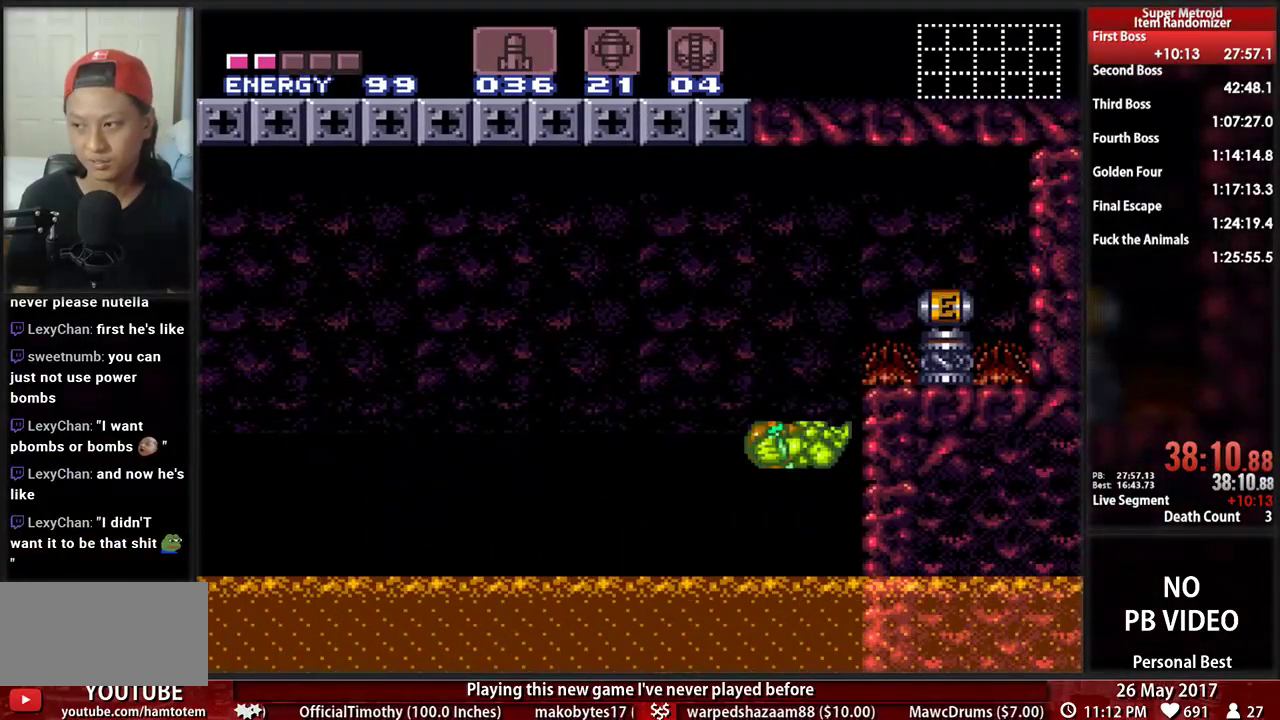
{"dt_ms": 1000, "buttons": ["L1", "DPAD_RIGHT"]}
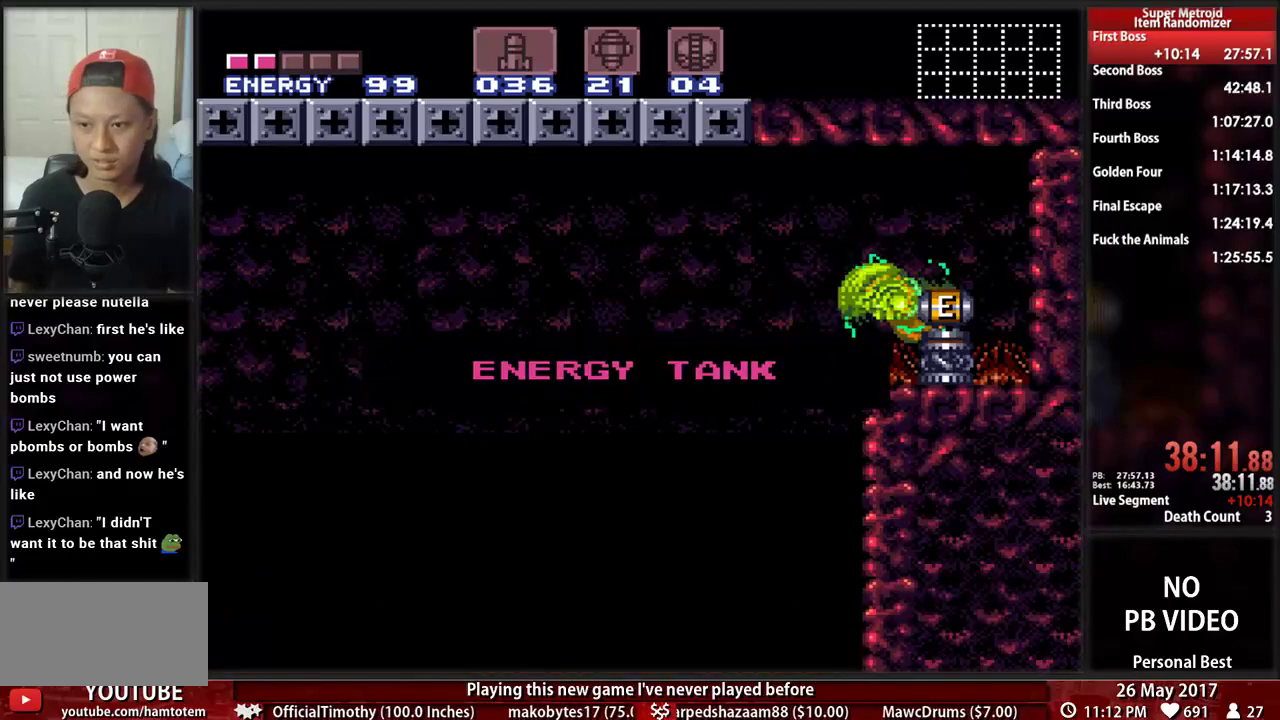
{"dt_ms": 500, "buttons": [], "events": [[69, "DPAD_RIGHT", "up"], [328, "L1", "up"]]}